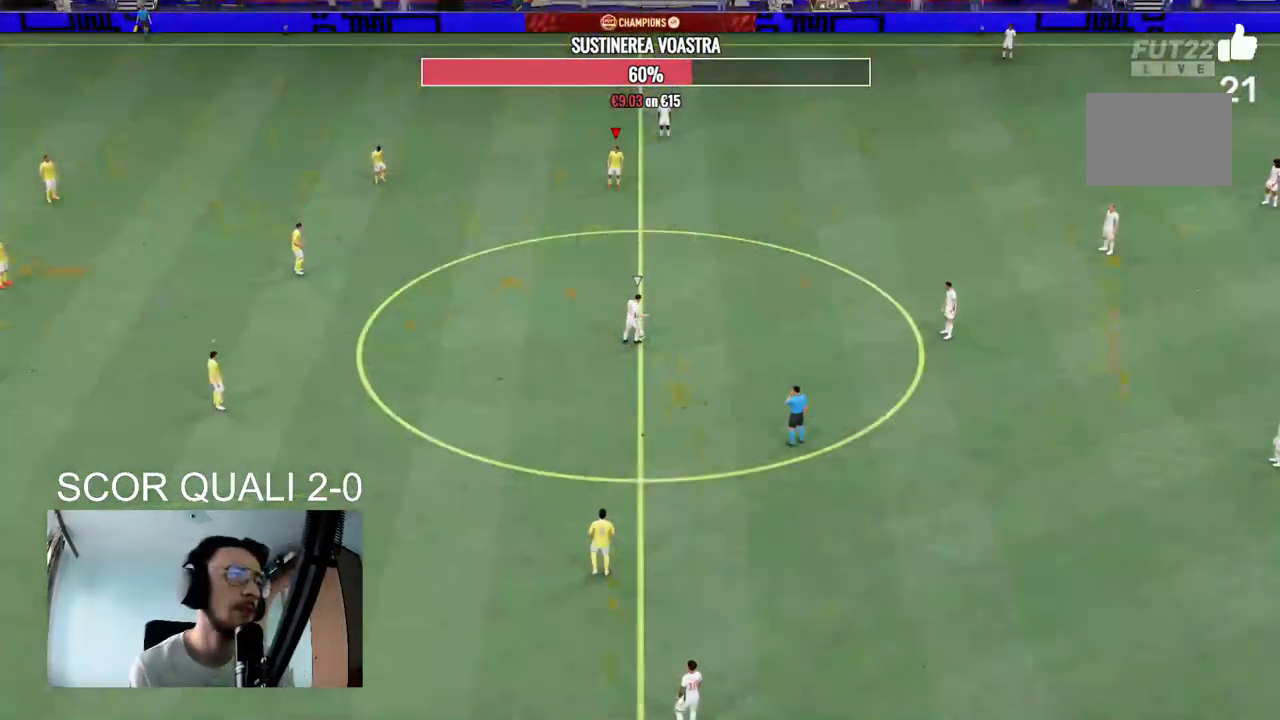
Gameplay with a controller (Xbox layout); each line is a JSON object with the inputs held at the frame after it. "events" lists button and stick changes between this image and that frame as [ms after this image, input, new state], when the widget could be followed in between. Not read: L3 R3.
{"buttons": ["A", "R2"], "left_stick": "center", "right_stick": "center", "events": [[33, "A", "up"], [33, "right_stick", "center"], [200, "R2", "down"], [400, "A", "down"], [467, "left_stick", "center"]]}
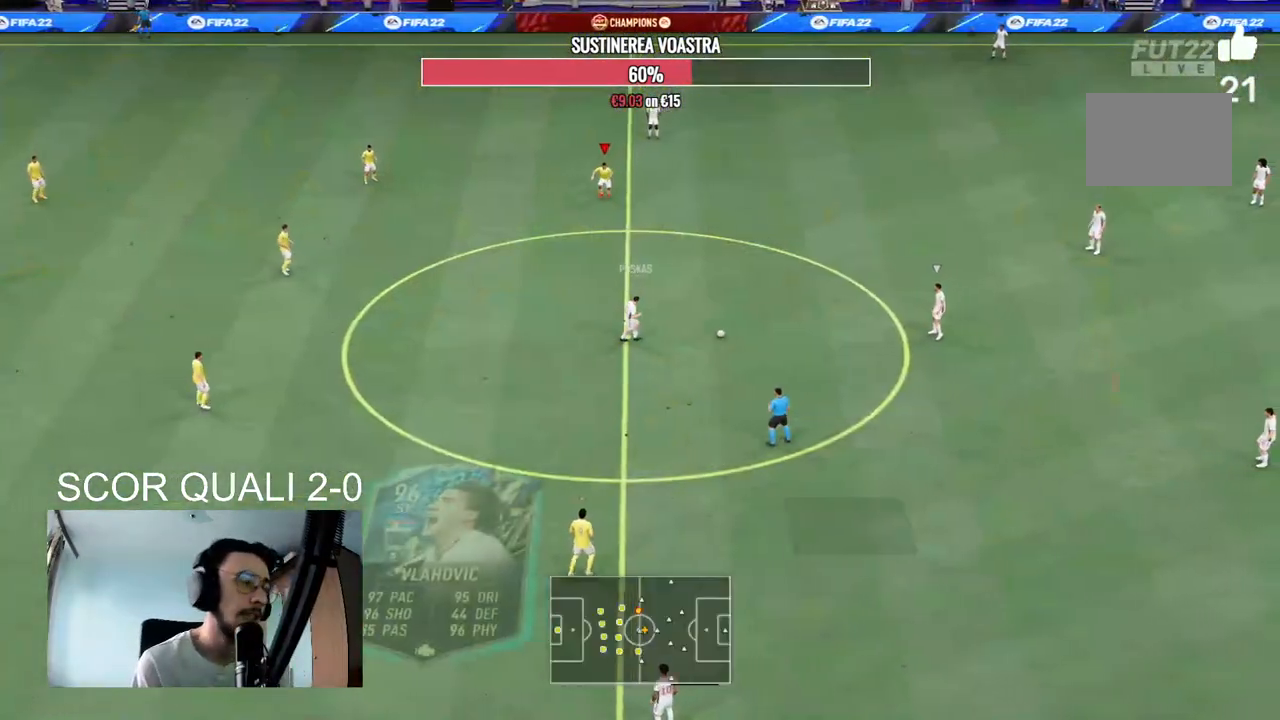
{"buttons": ["A", "R2"], "left_stick": "center", "right_stick": "center", "events": []}
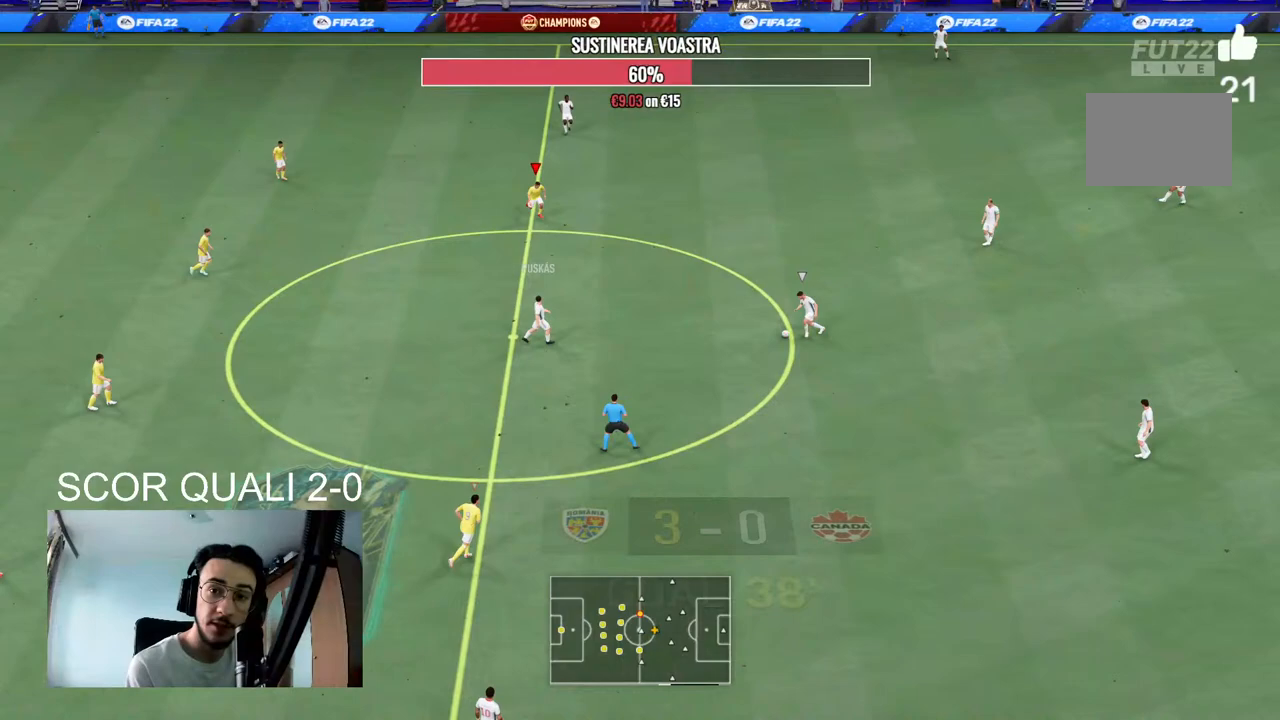
{"buttons": ["A", "R2"], "left_stick": "center", "right_stick": "center", "events": []}
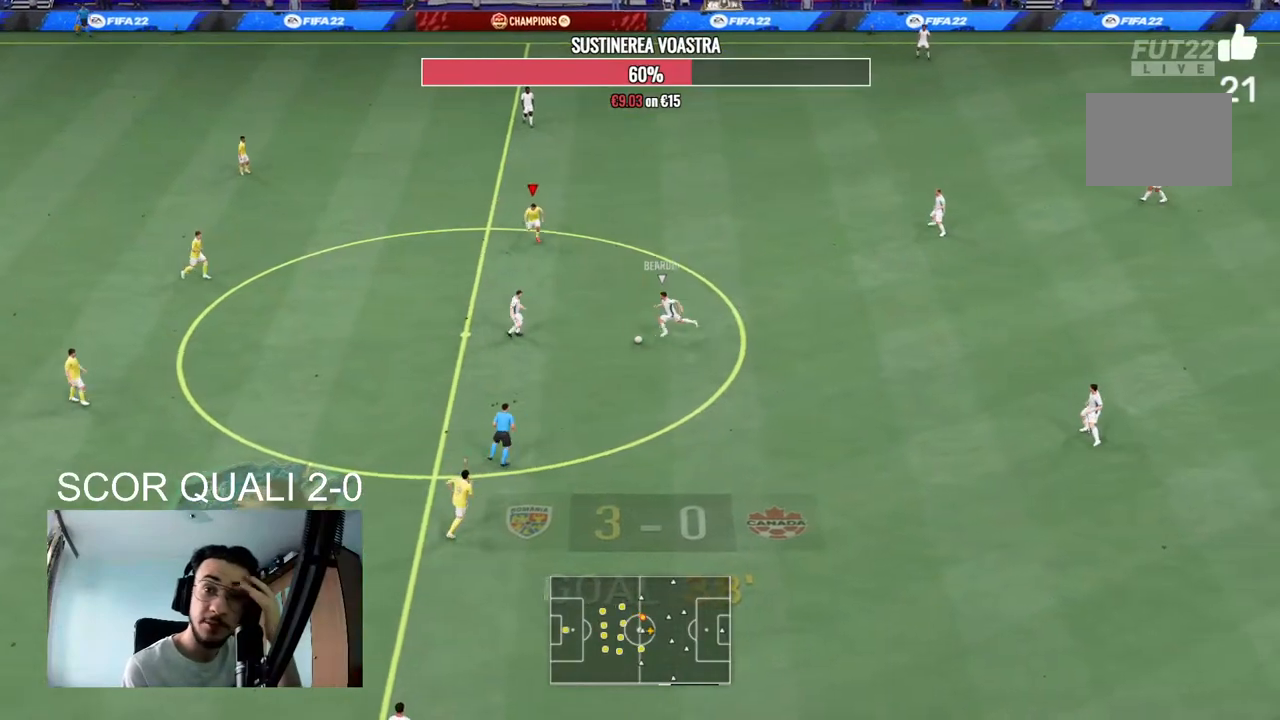
{"buttons": ["A", "R2"], "left_stick": "center", "right_stick": "center", "events": []}
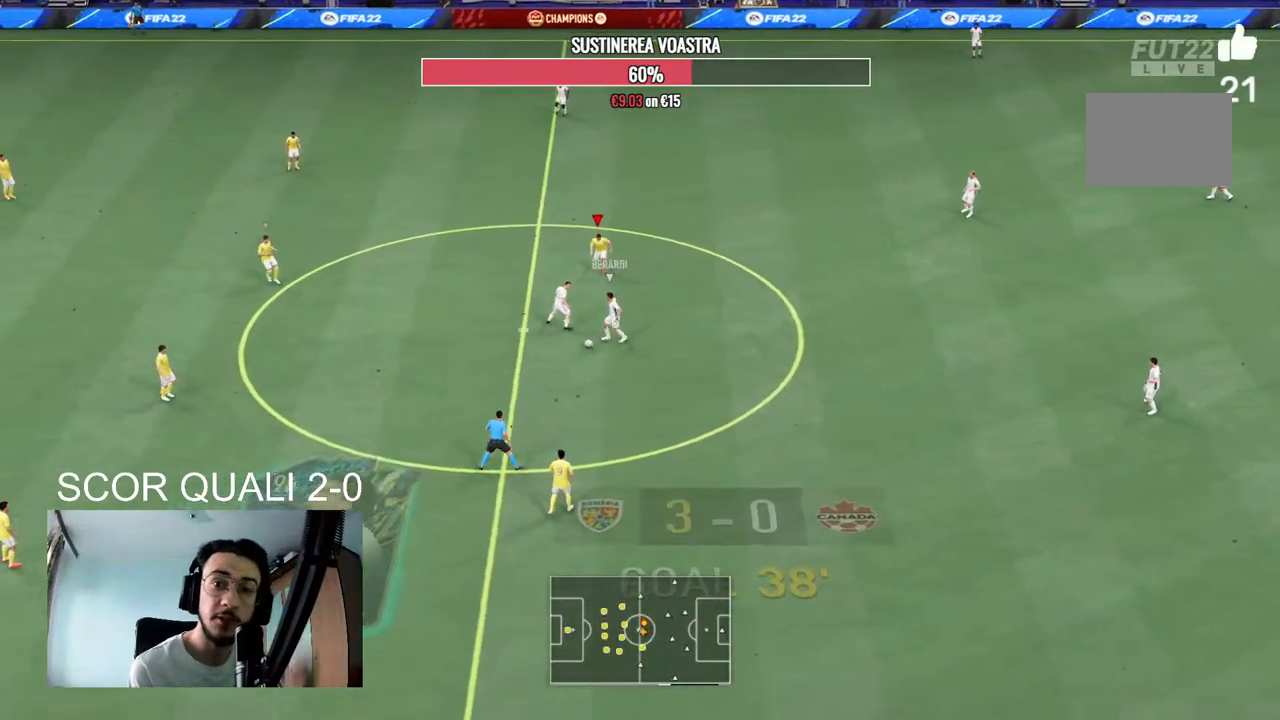
{"buttons": ["A", "R2"], "left_stick": "center", "right_stick": "center", "events": []}
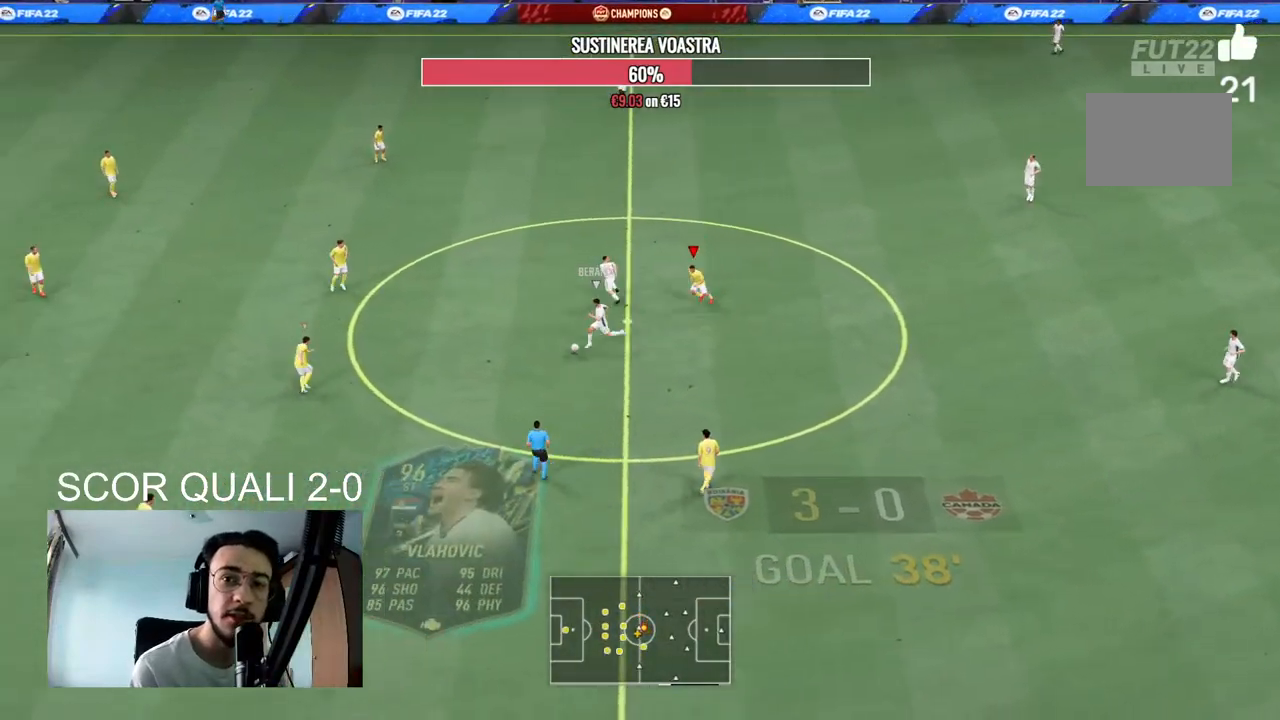
{"buttons": [], "left_stick": "center", "right_stick": "center", "events": [[433, "A", "up"], [500, "R2", "up"]]}
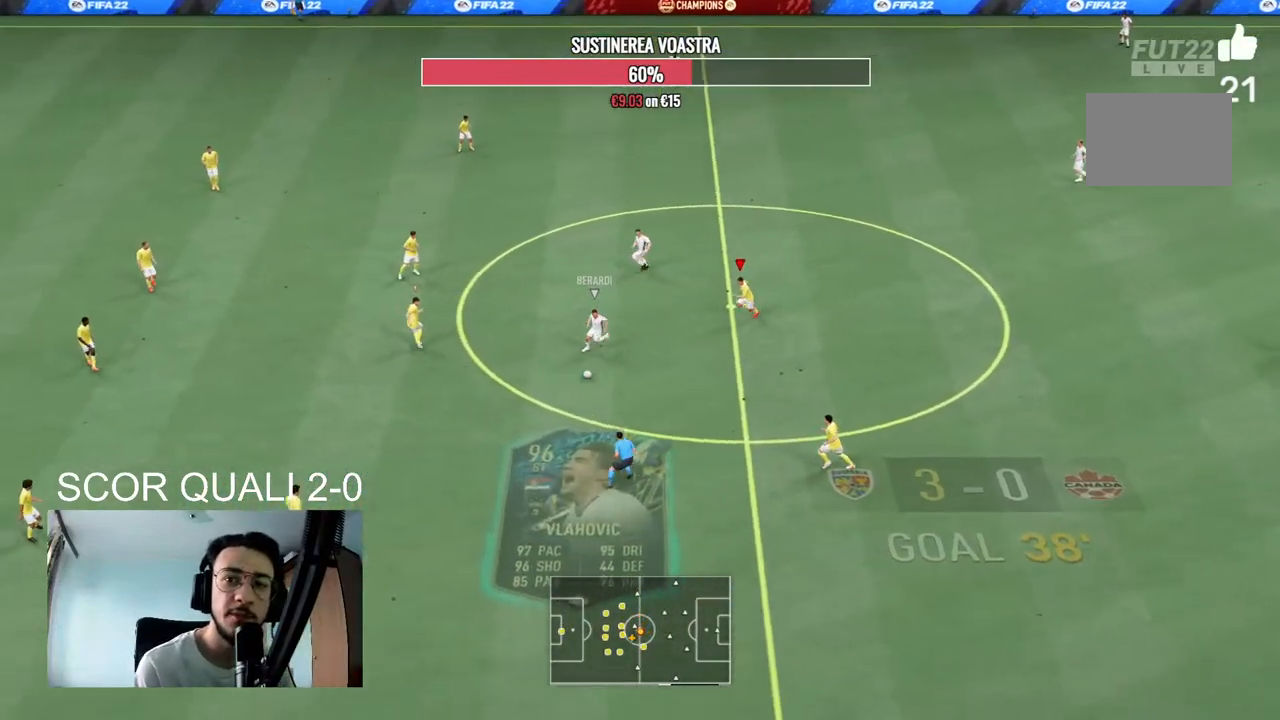
{"buttons": [], "left_stick": "down", "right_stick": "center", "events": [[367, "left_stick", "down"]]}
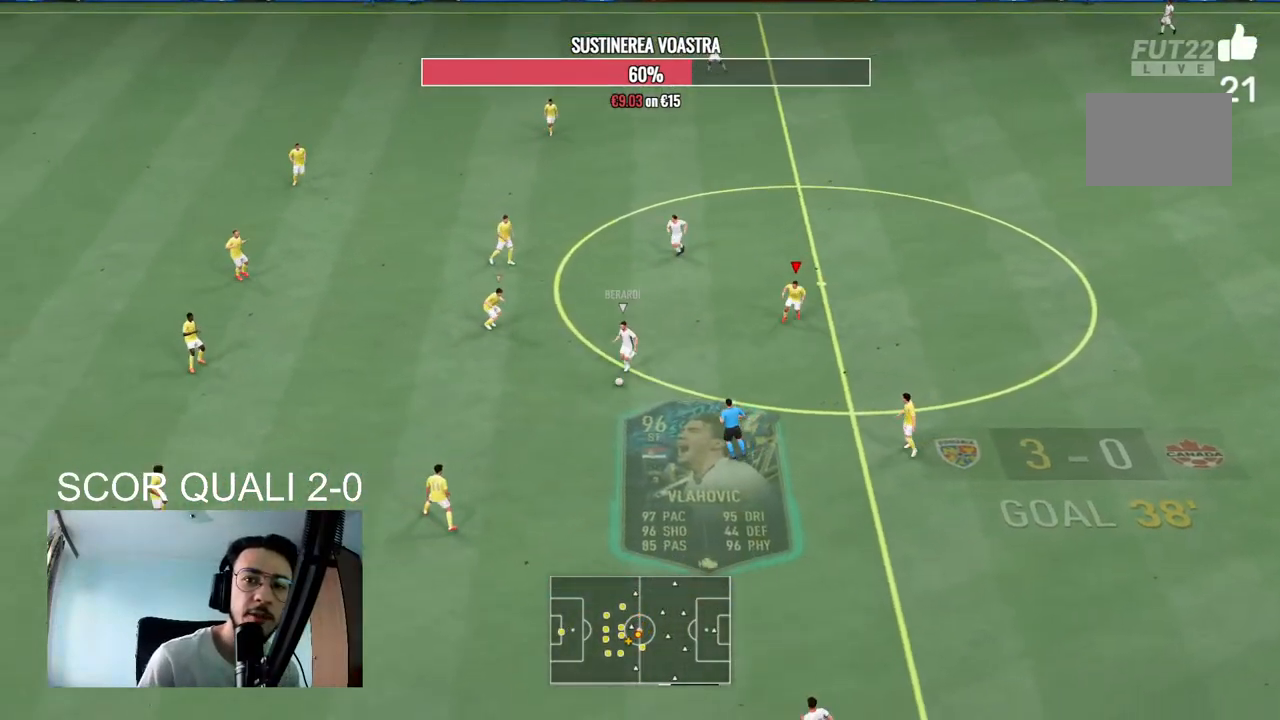
{"buttons": [], "left_stick": "center", "right_stick": "center", "events": [[433, "left_stick", "center"]]}
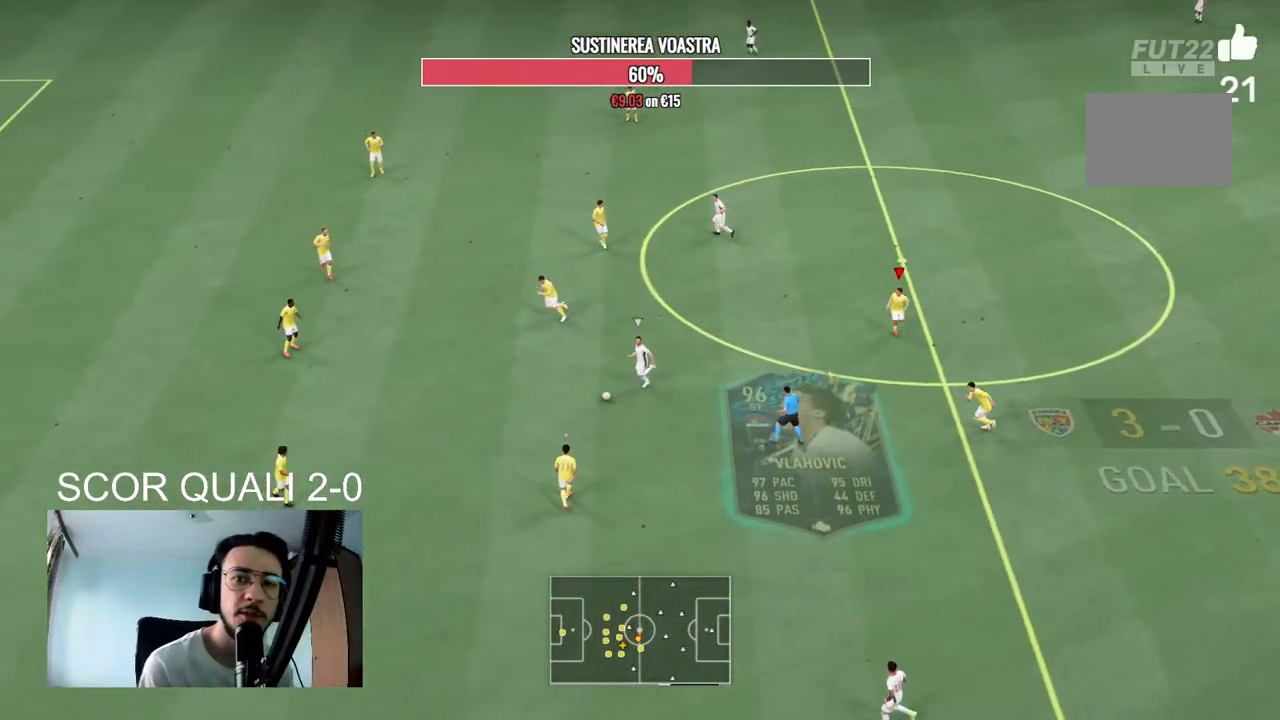
{"buttons": ["A"], "left_stick": "center", "right_stick": "center", "events": [[67, "A", "down"]]}
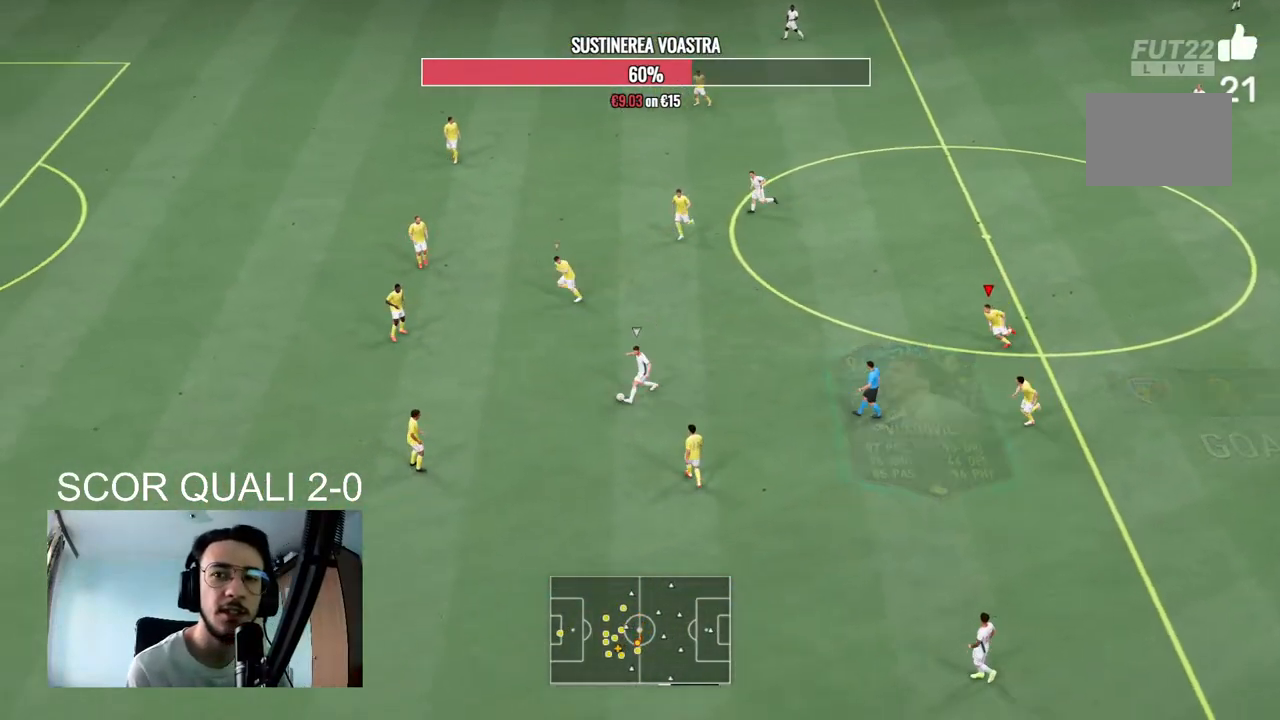
{"buttons": ["A"], "left_stick": "center", "right_stick": "center", "events": []}
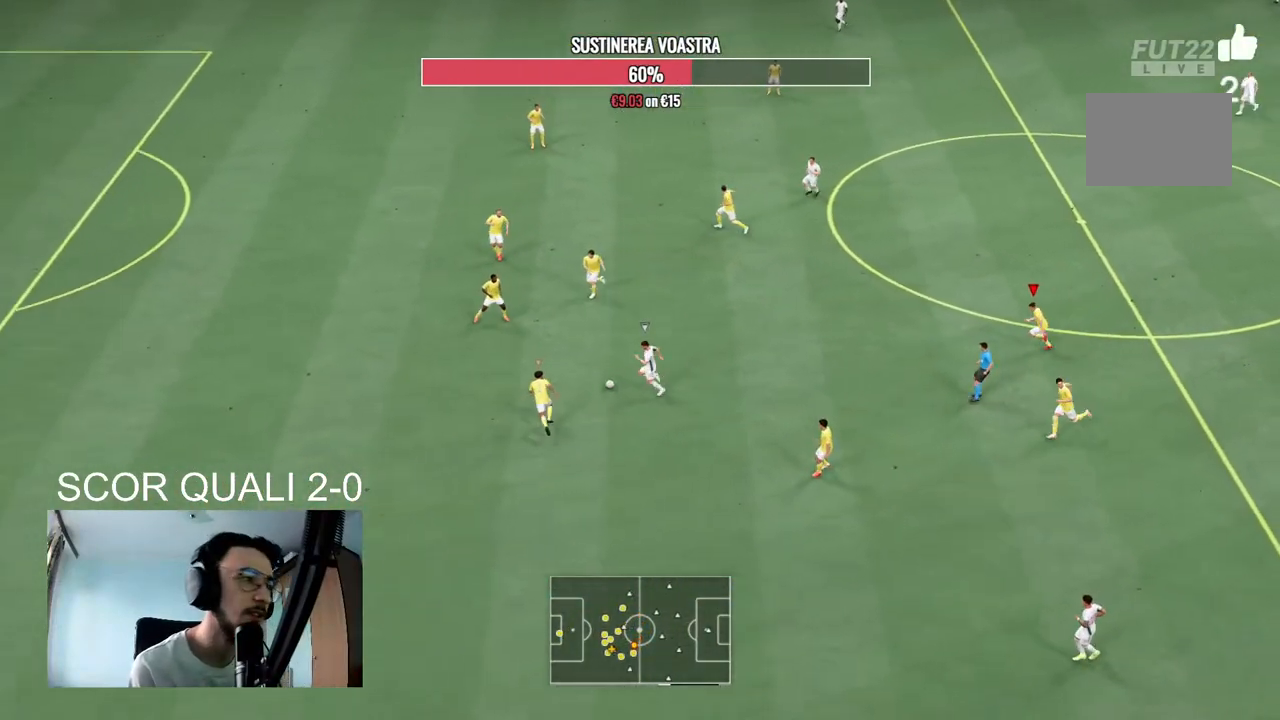
{"buttons": ["L2", "R2"], "left_stick": "up", "right_stick": "center", "events": [[33, "left_stick", "left"], [67, "A", "up"], [100, "R2", "down"], [200, "L2", "down"], [233, "left_stick", "up-left"], [433, "left_stick", "up"]]}
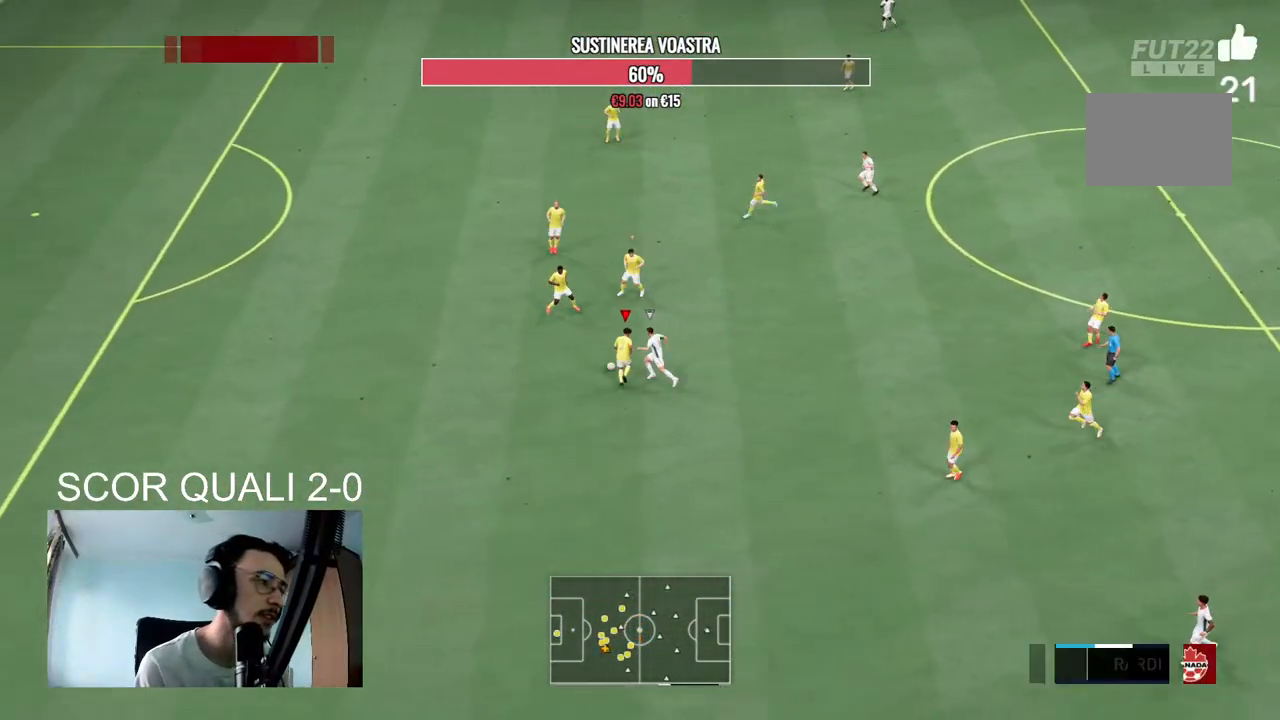
{"buttons": ["L2", "R2"], "left_stick": "up-left", "right_stick": "center", "events": [[133, "left_stick", "up-left"], [167, "R2", "up"], [267, "R2", "down"]]}
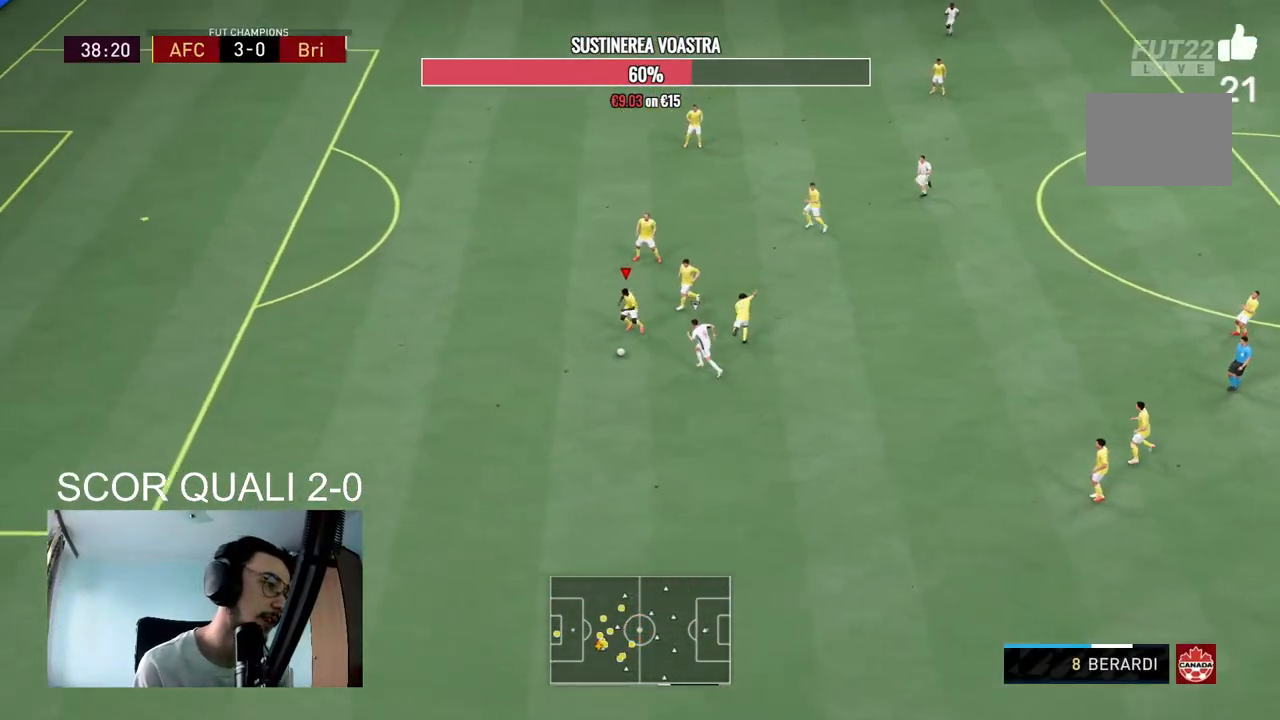
{"buttons": [], "left_stick": "up", "right_stick": "center", "events": [[33, "left_stick", "left"], [100, "L2", "up"], [167, "R2", "up"], [167, "left_stick", "down"], [267, "left_stick", "left"], [333, "left_stick", "up-left"], [433, "left_stick", "up"]]}
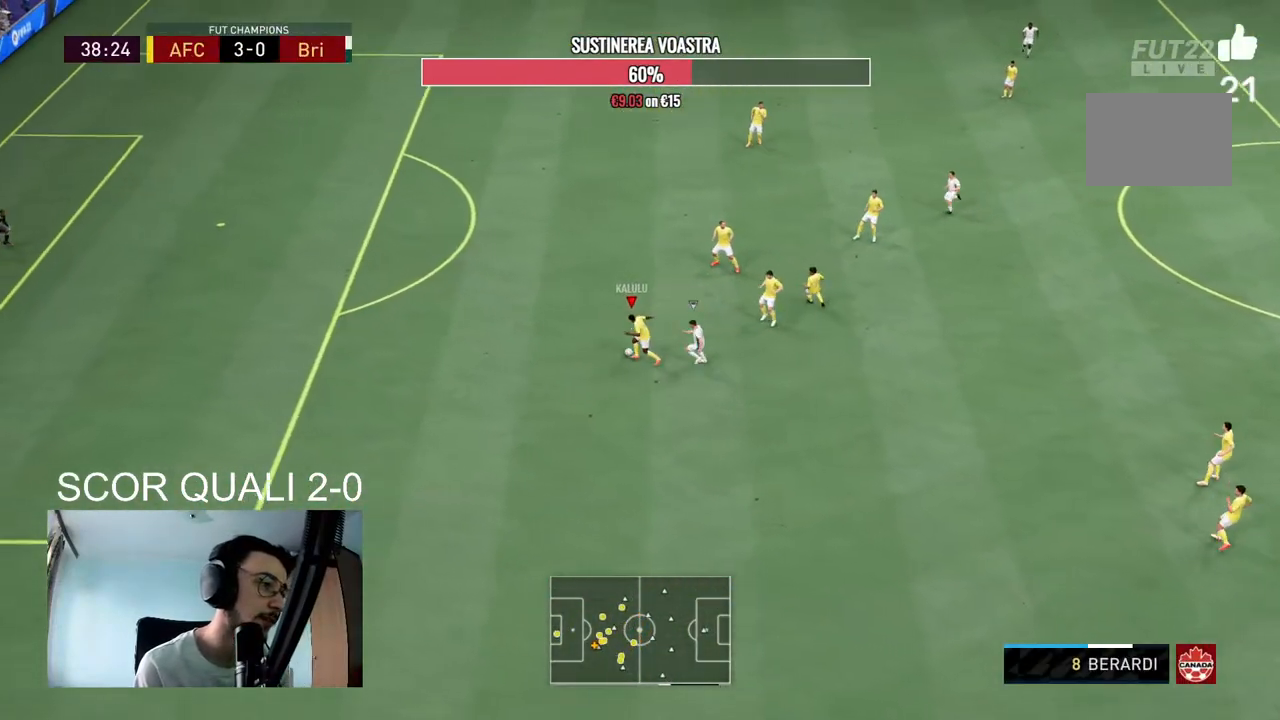
{"buttons": [], "left_stick": "center", "right_stick": "center", "events": [[67, "A", "down"], [200, "A", "up"], [500, "left_stick", "center"]]}
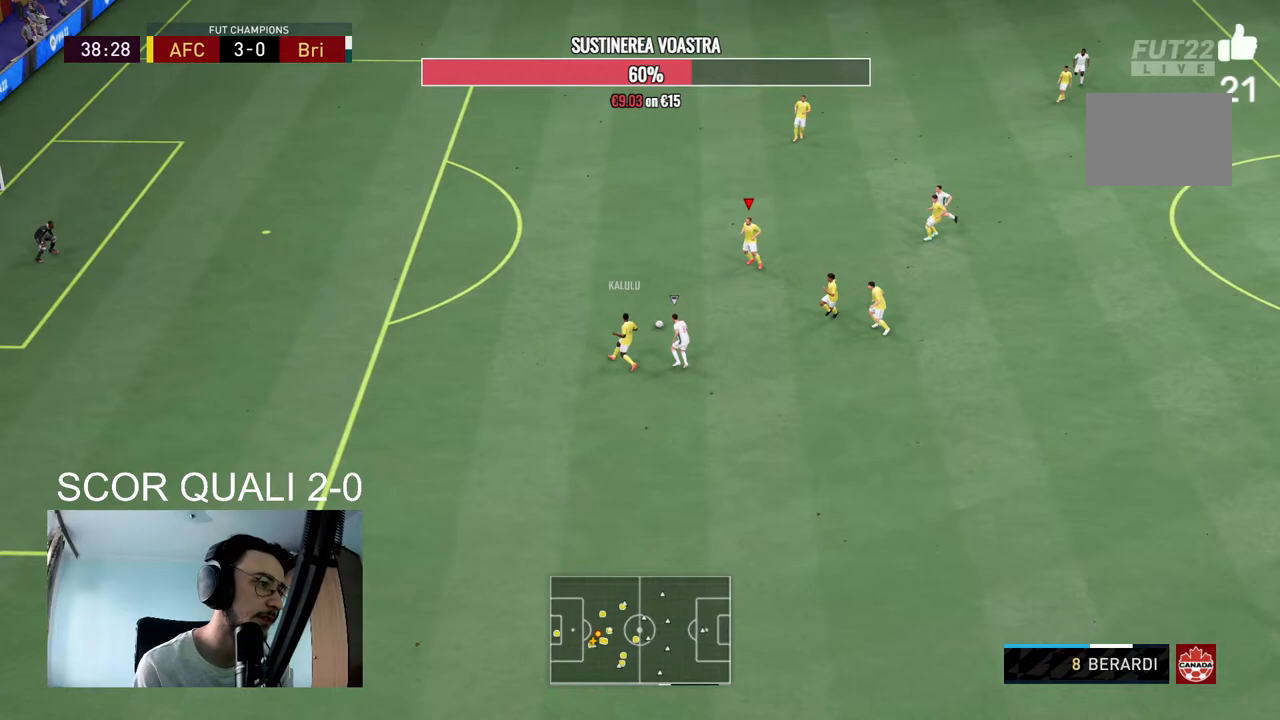
{"buttons": [], "left_stick": "down-right", "right_stick": "center", "events": [[100, "R2", "down"], [167, "left_stick", "down-right"], [267, "R2", "up"], [300, "A", "down"], [433, "A", "up"]]}
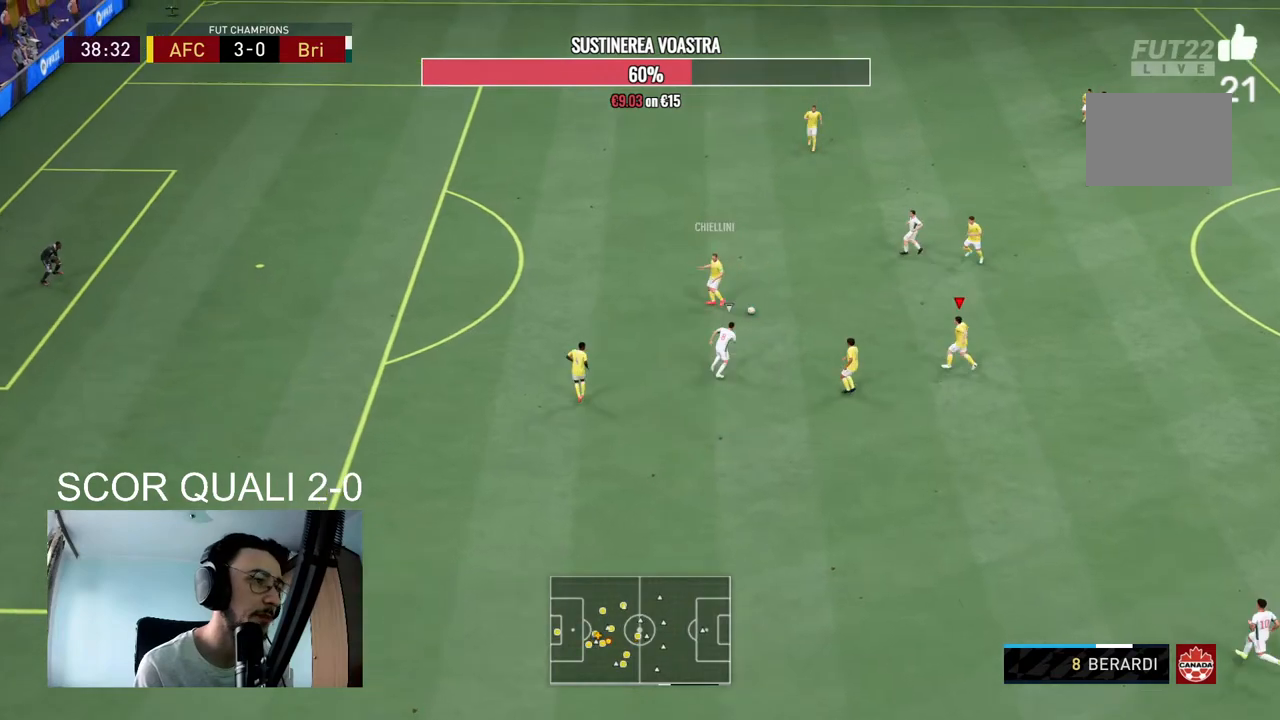
{"buttons": [], "left_stick": "right", "right_stick": "center", "events": [[133, "left_stick", "right"], [233, "R2", "down"], [433, "R2", "up"]]}
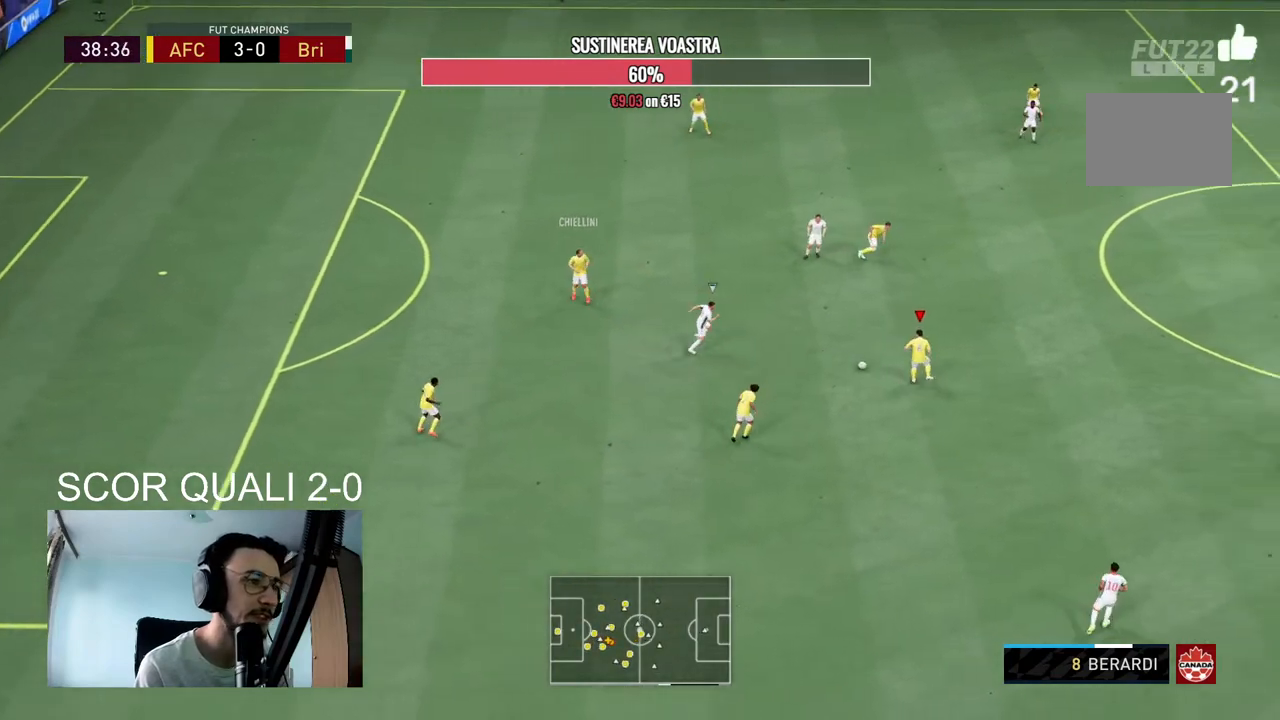
{"buttons": [], "left_stick": "right", "right_stick": "center", "events": []}
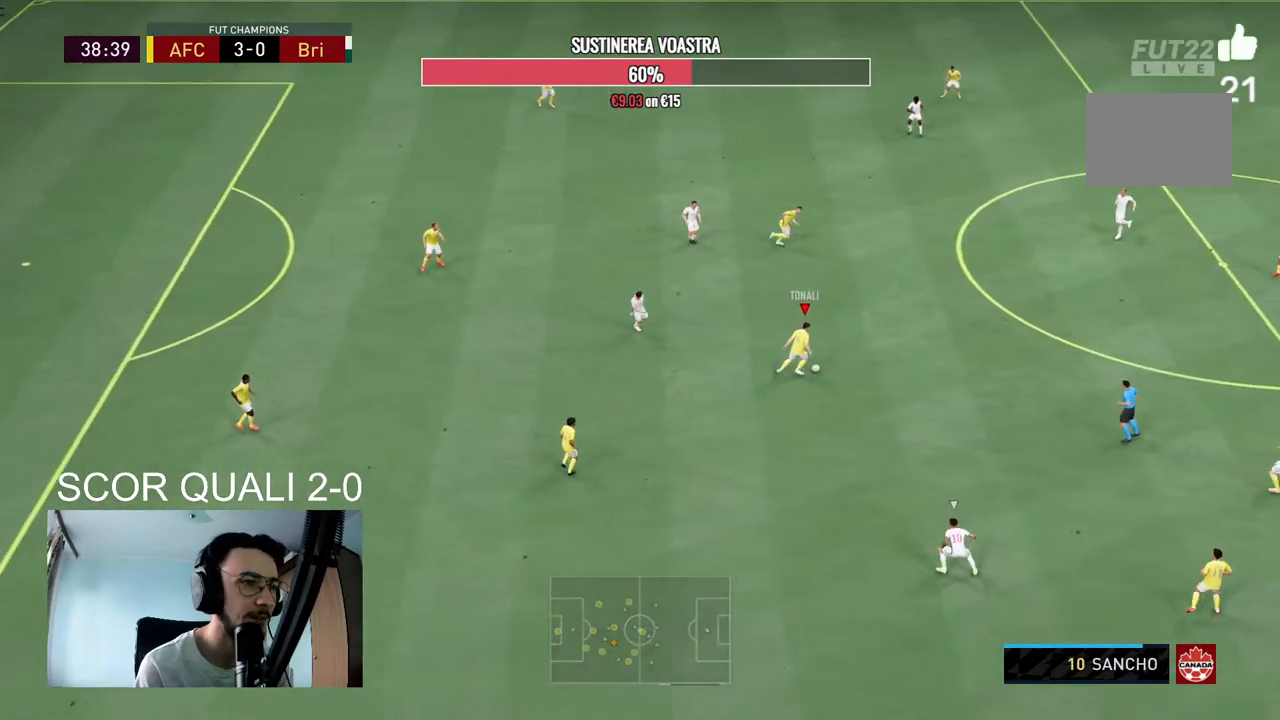
{"buttons": [], "left_stick": "right", "right_stick": "center", "events": []}
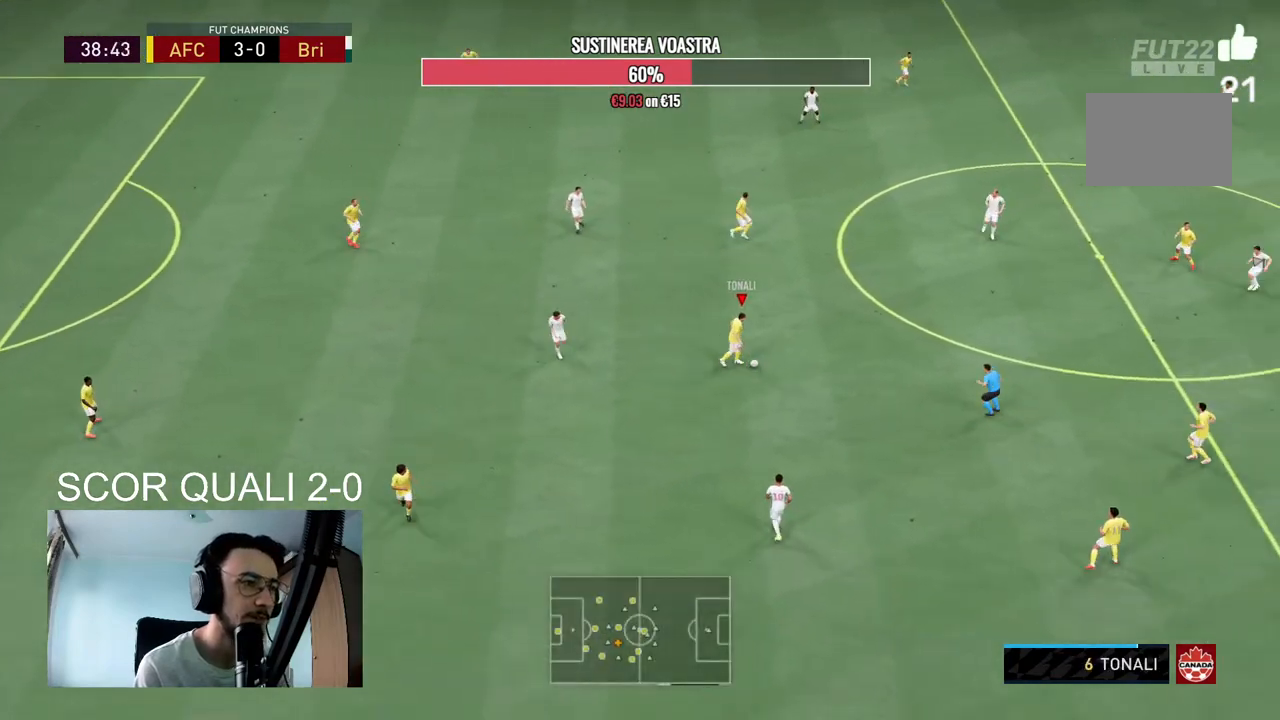
{"buttons": [], "left_stick": "down-right", "right_stick": "center", "events": [[200, "A", "down"], [400, "A", "up"], [500, "left_stick", "down-right"]]}
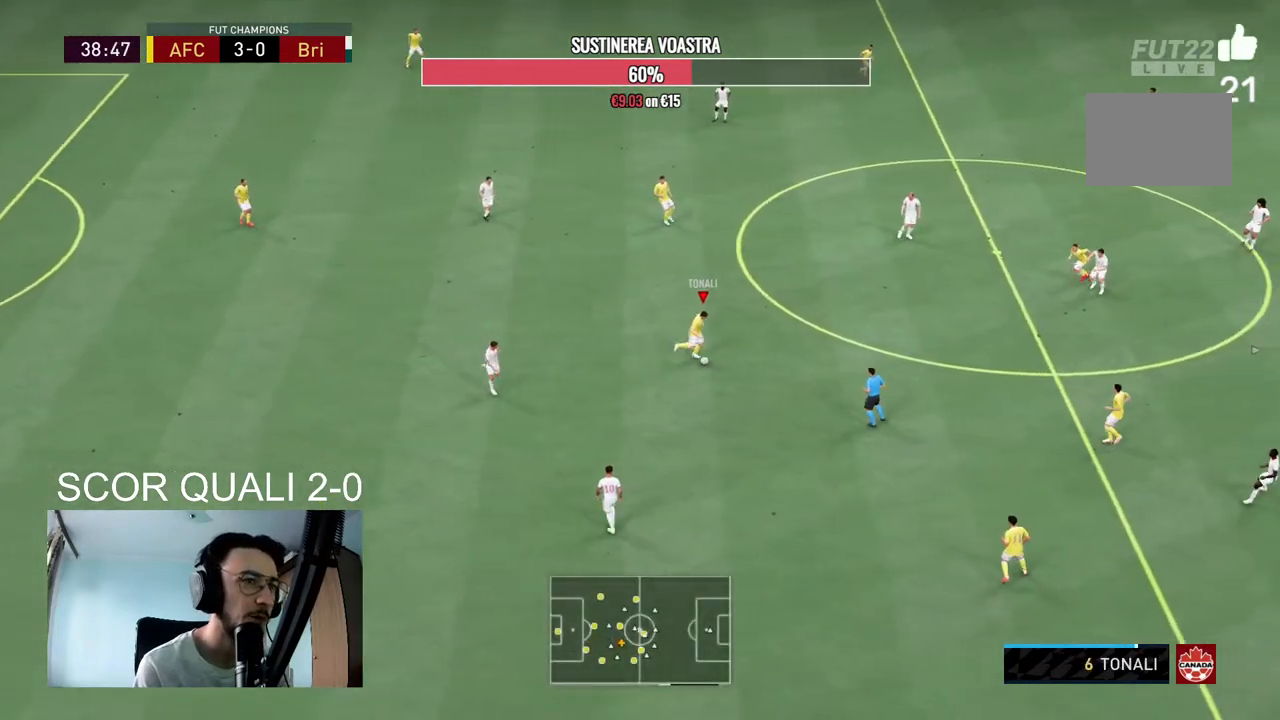
{"buttons": ["R2"], "left_stick": "center", "right_stick": "center", "events": [[433, "R2", "down"], [433, "left_stick", "center"]]}
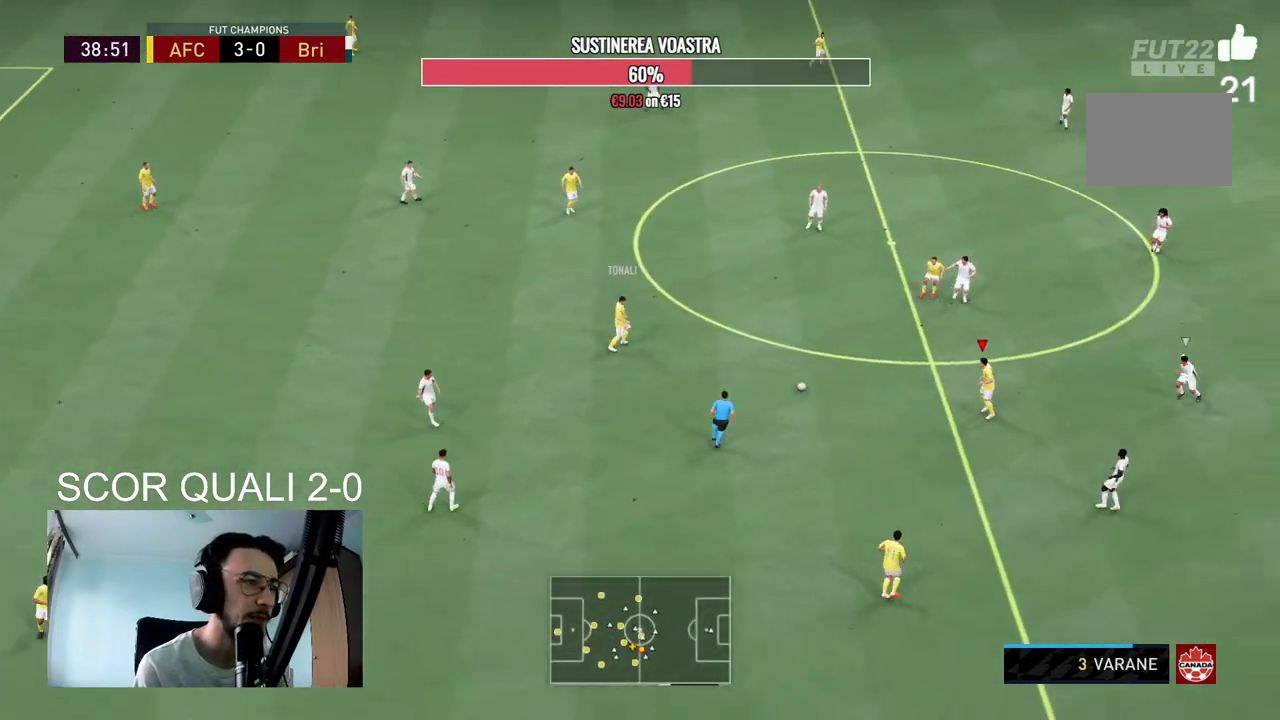
{"buttons": [], "left_stick": "down", "right_stick": "center", "events": [[100, "left_stick", "down-left"], [167, "R2", "up"], [233, "A", "down"], [267, "left_stick", "down"], [367, "A", "up"]]}
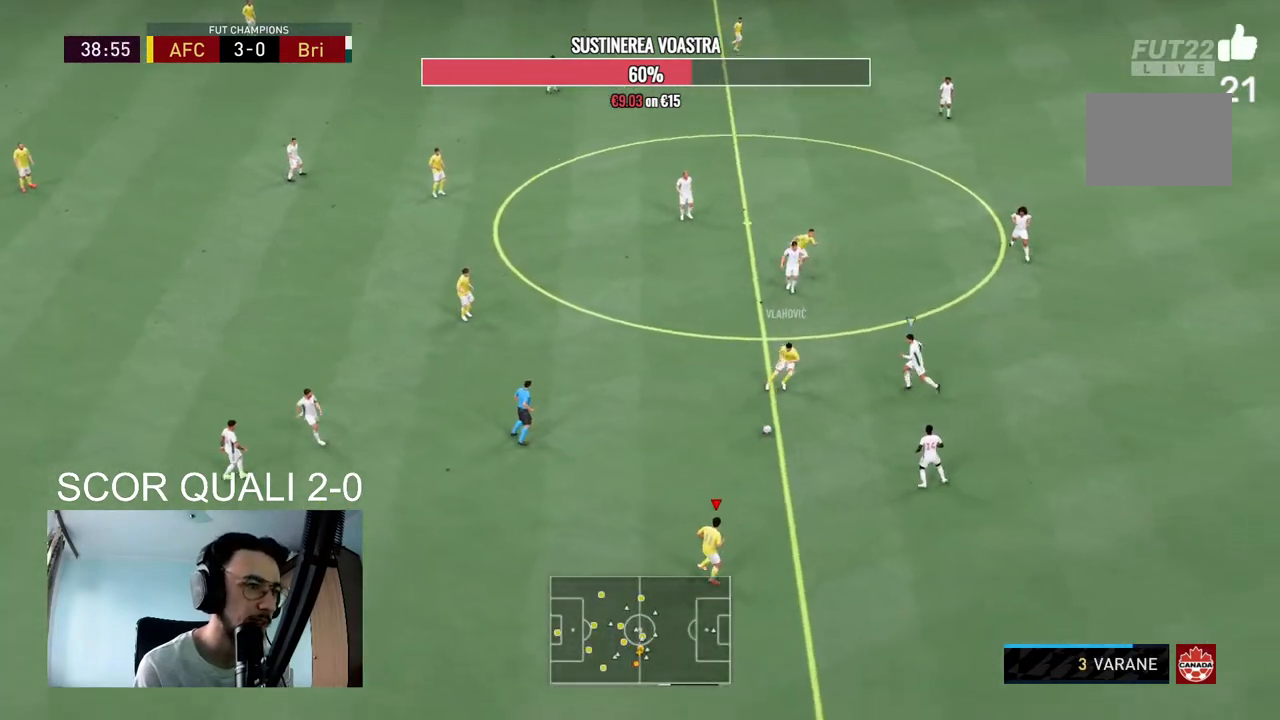
{"buttons": [], "left_stick": "down-right", "right_stick": "center", "events": [[133, "R2", "down"], [267, "left_stick", "down-right"], [367, "R2", "up"]]}
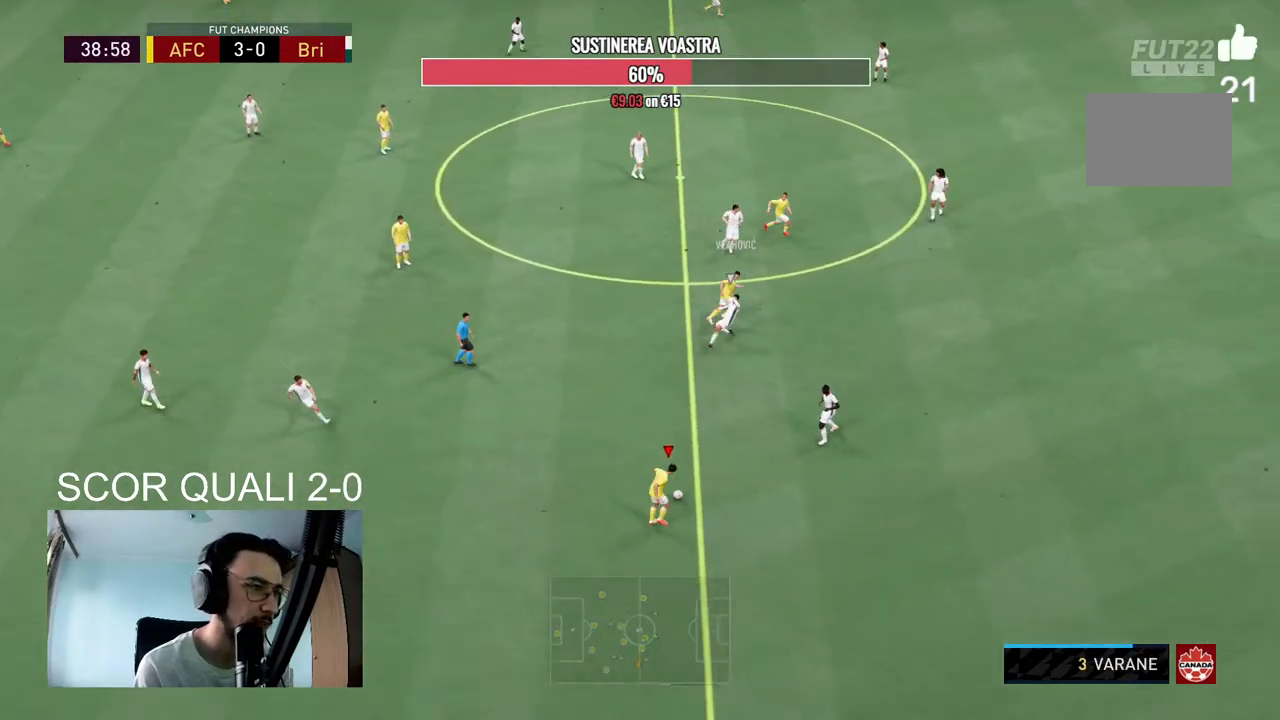
{"buttons": [], "left_stick": "up", "right_stick": "center", "events": [[400, "left_stick", "up"]]}
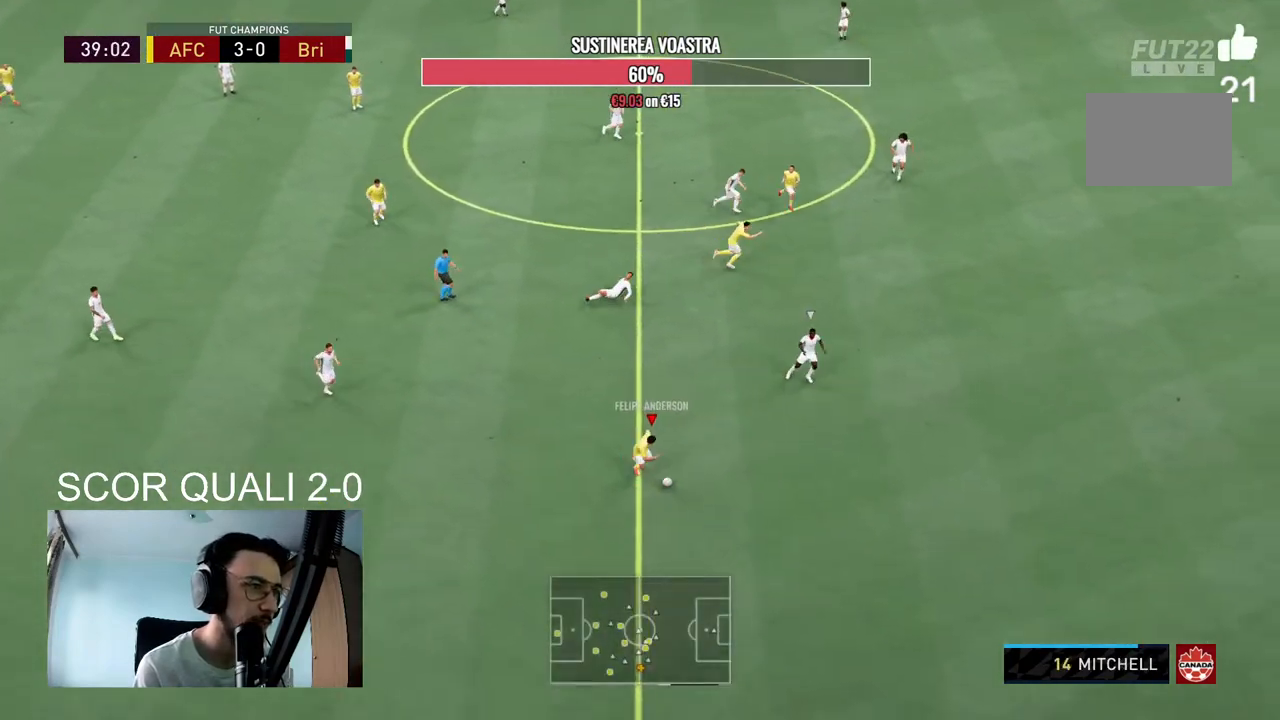
{"buttons": [], "left_stick": "down-right", "right_stick": "center", "events": [[300, "left_stick", "down-right"]]}
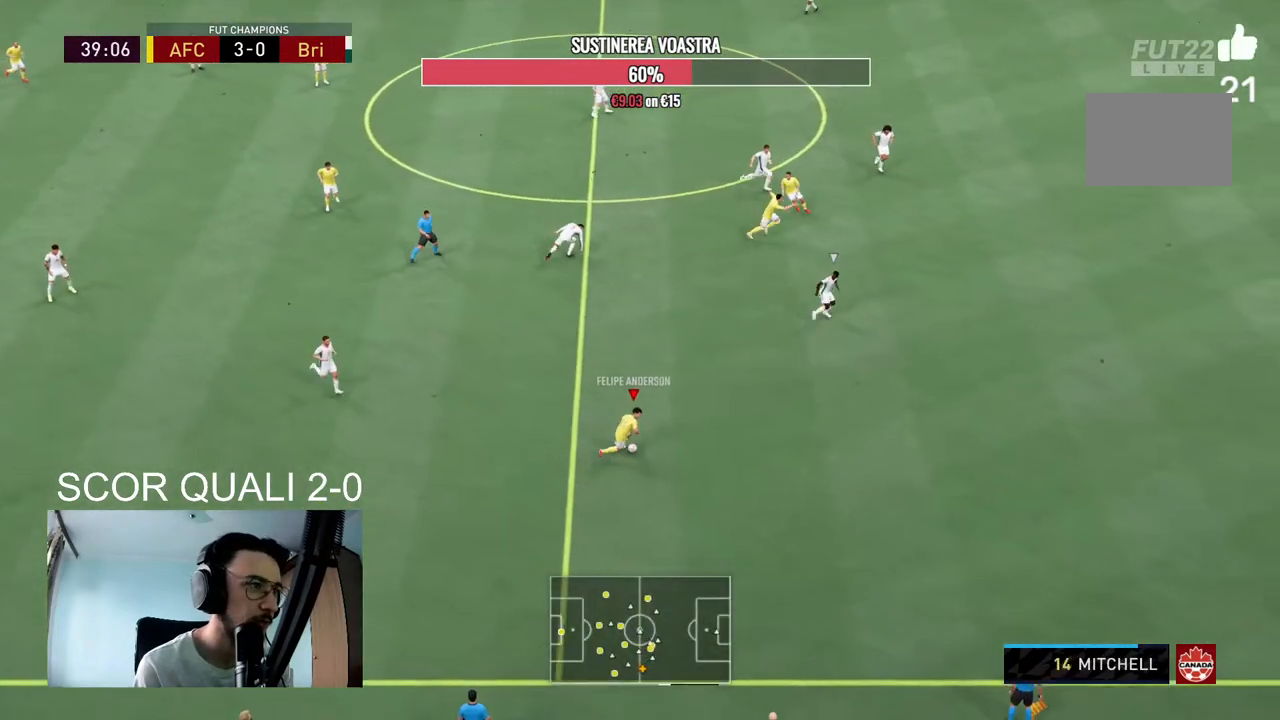
{"buttons": [], "left_stick": "right", "right_stick": "center", "events": [[133, "left_stick", "right"]]}
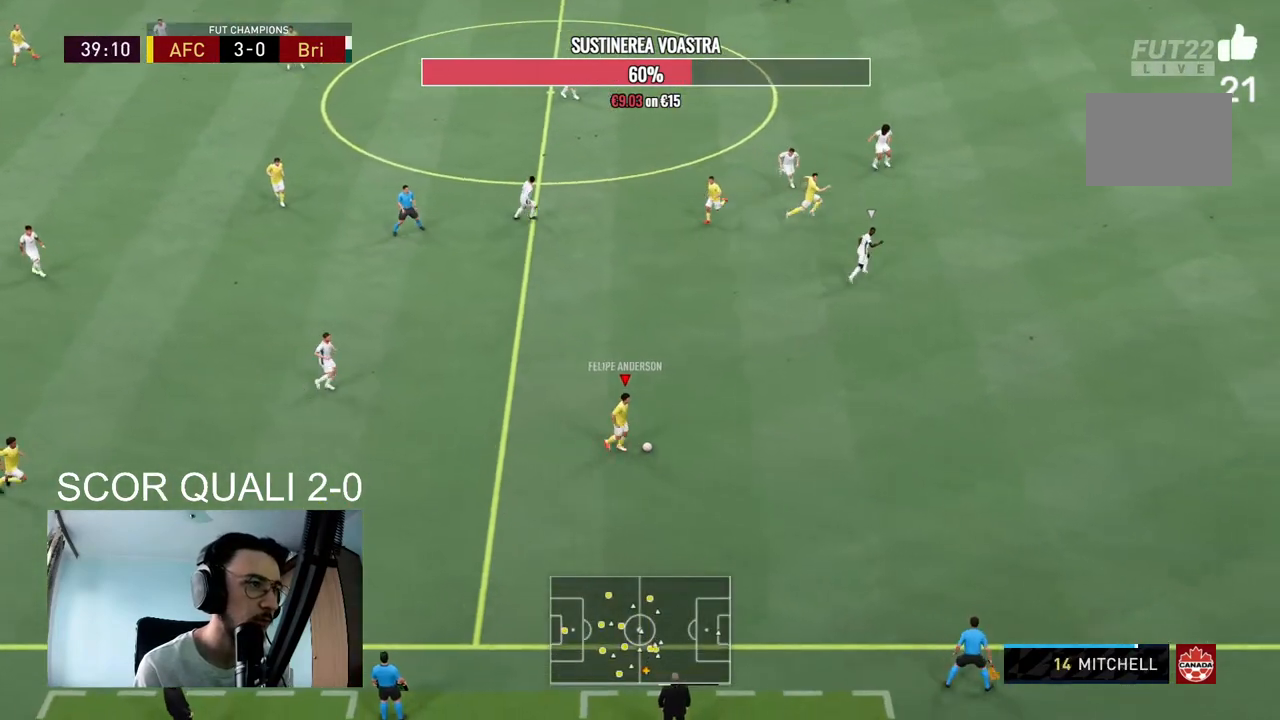
{"buttons": ["Y"], "left_stick": "right", "right_stick": "center", "events": [[367, "Y", "down"]]}
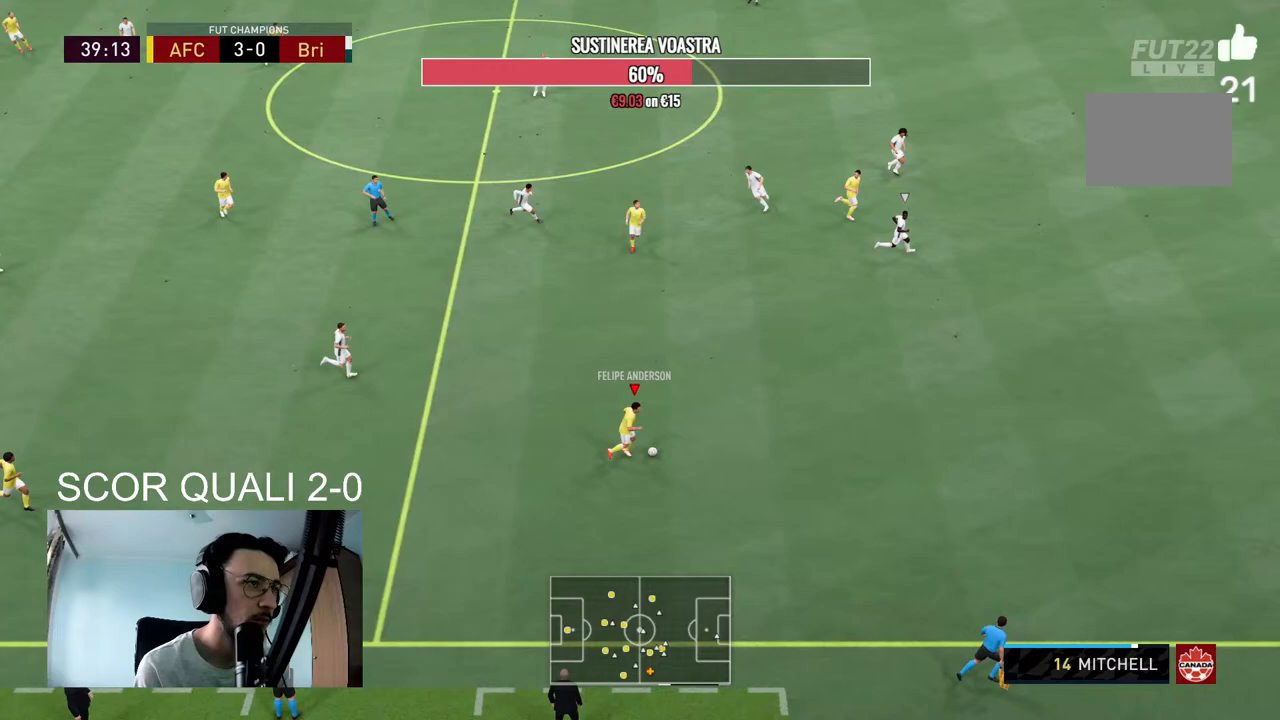
{"buttons": [], "left_stick": "right", "right_stick": "center", "events": [[200, "Y", "up"]]}
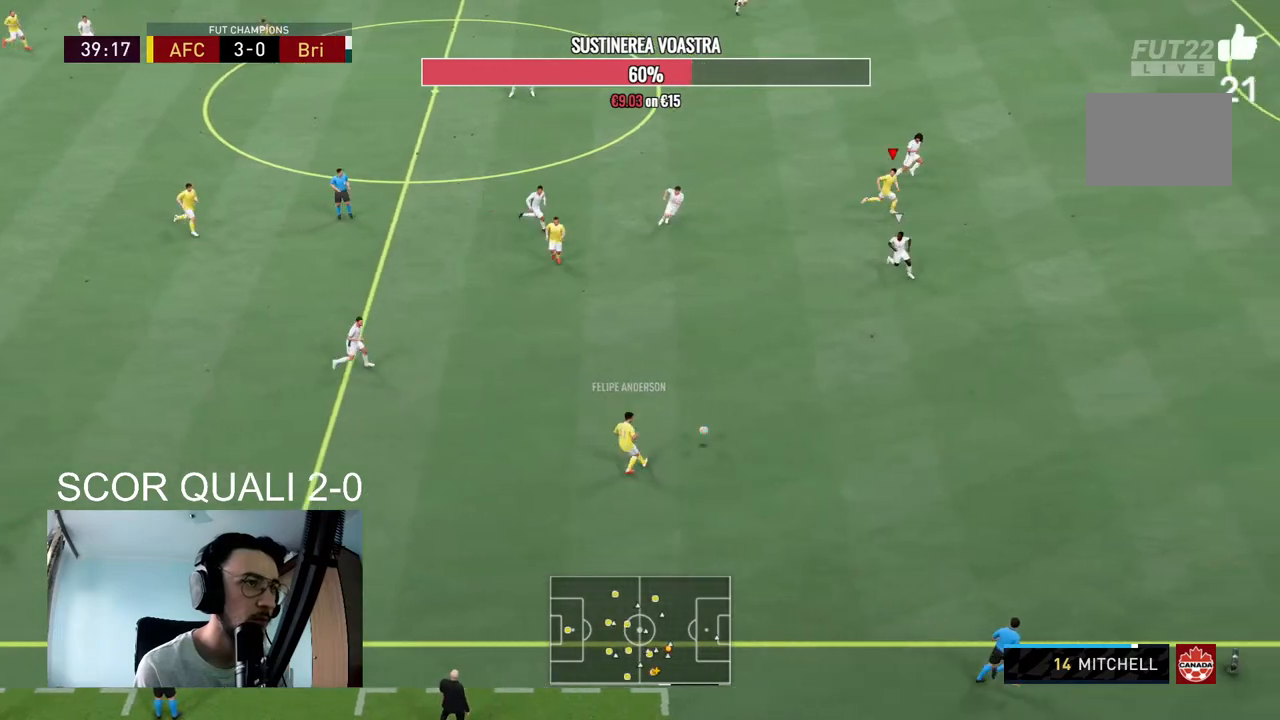
{"buttons": ["R2"], "left_stick": "right", "right_stick": "center", "events": [[333, "R2", "down"]]}